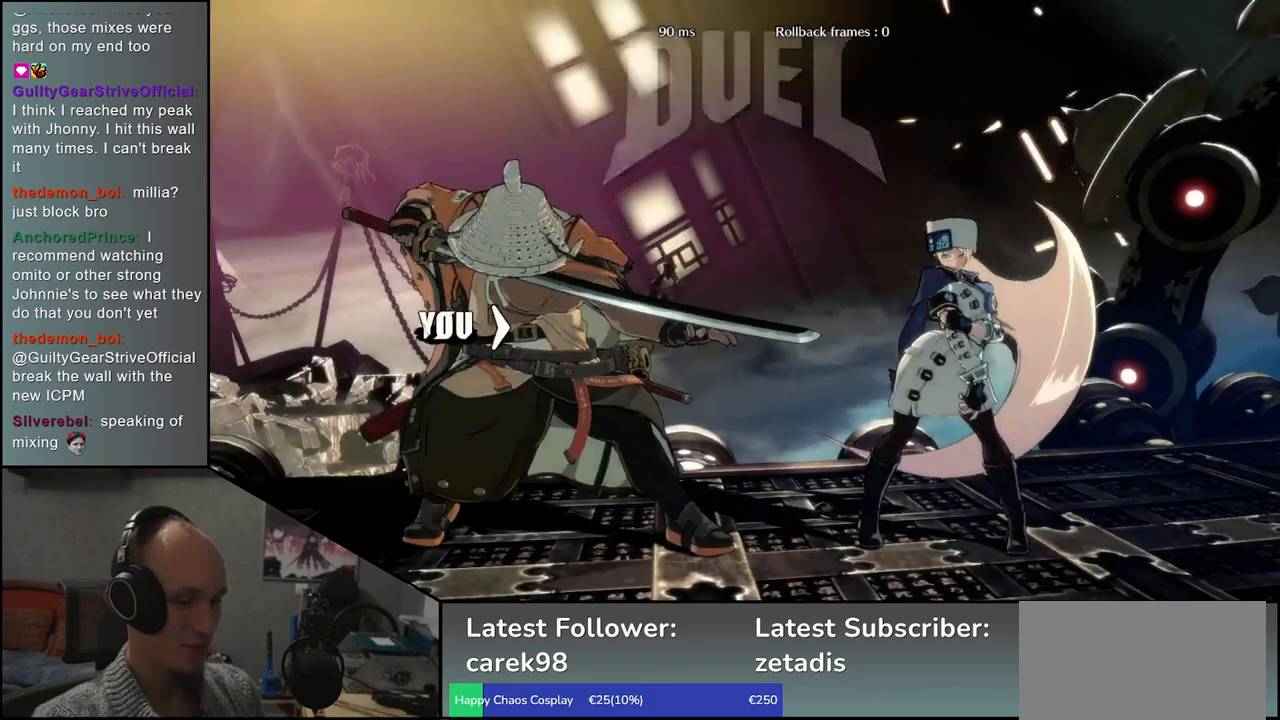
Gameplay with a controller (arcade stick); each line is a JSON object with the inputs held at the frame after it. "events" lists button and stick changes between this image and that frame as [ms after this image, input, new state], when the widget could be followed in between. Not read: L3 R3 other_buttons.
{"buttons": [], "left_stick": "left", "events": [[267, "left_stick", "left"]]}
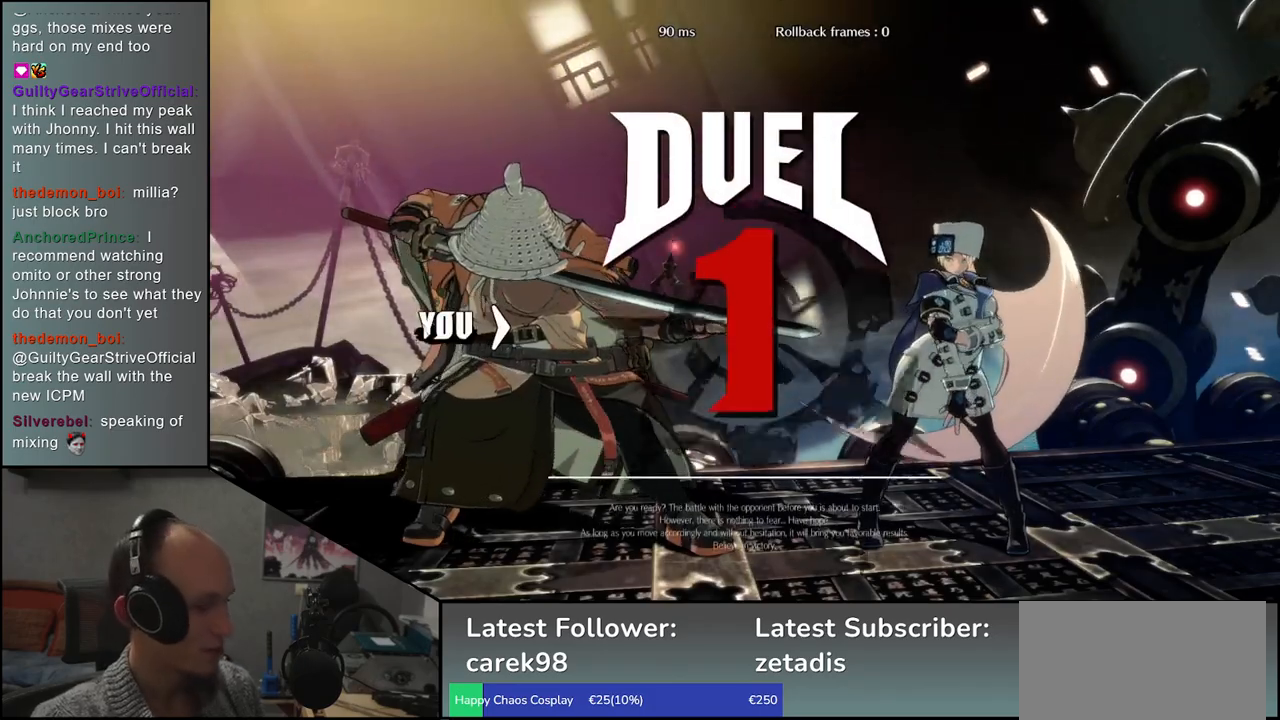
{"buttons": [], "left_stick": "left", "events": []}
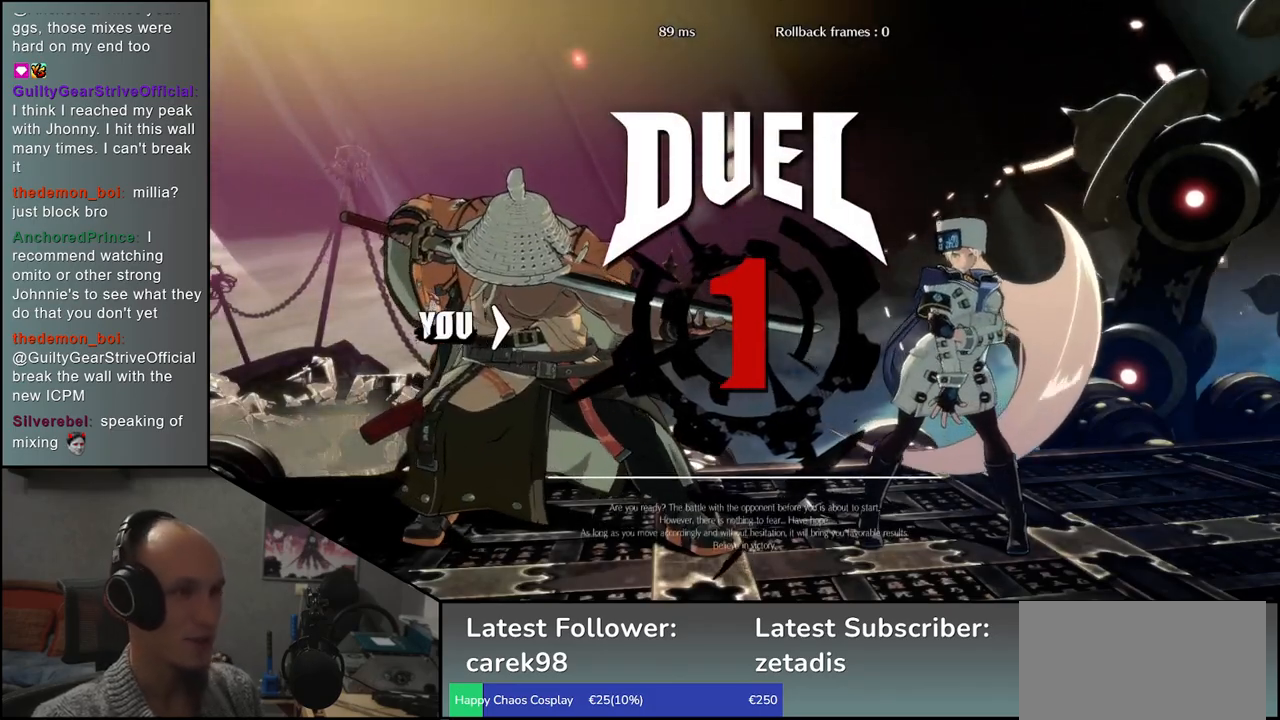
{"buttons": [], "left_stick": "left", "events": []}
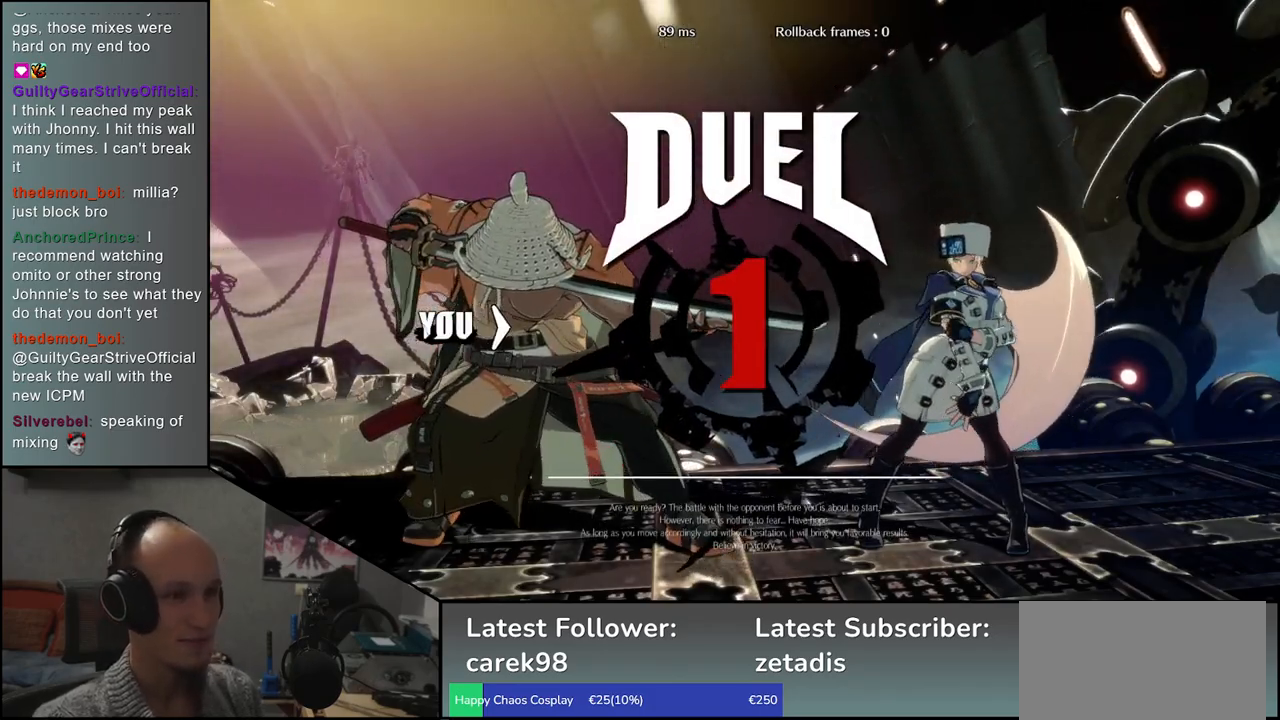
{"buttons": [], "left_stick": "left", "events": []}
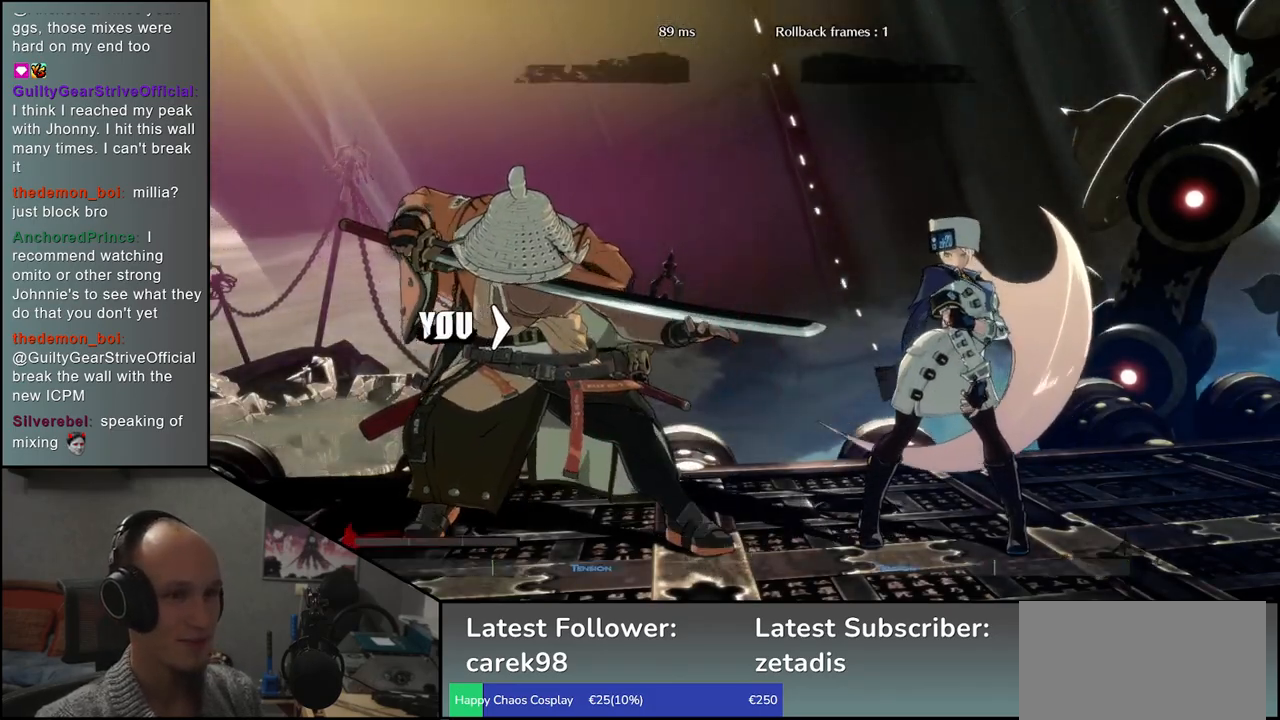
{"buttons": [], "left_stick": "left", "events": []}
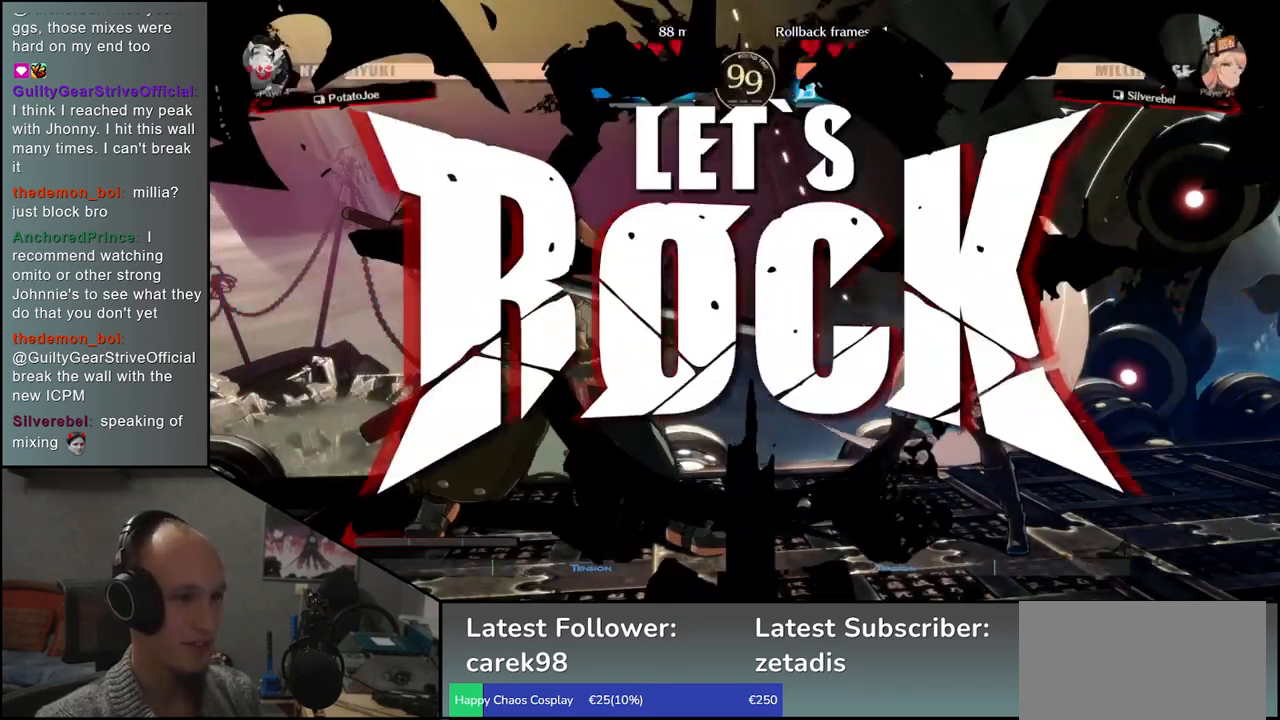
{"buttons": [], "left_stick": "left", "events": []}
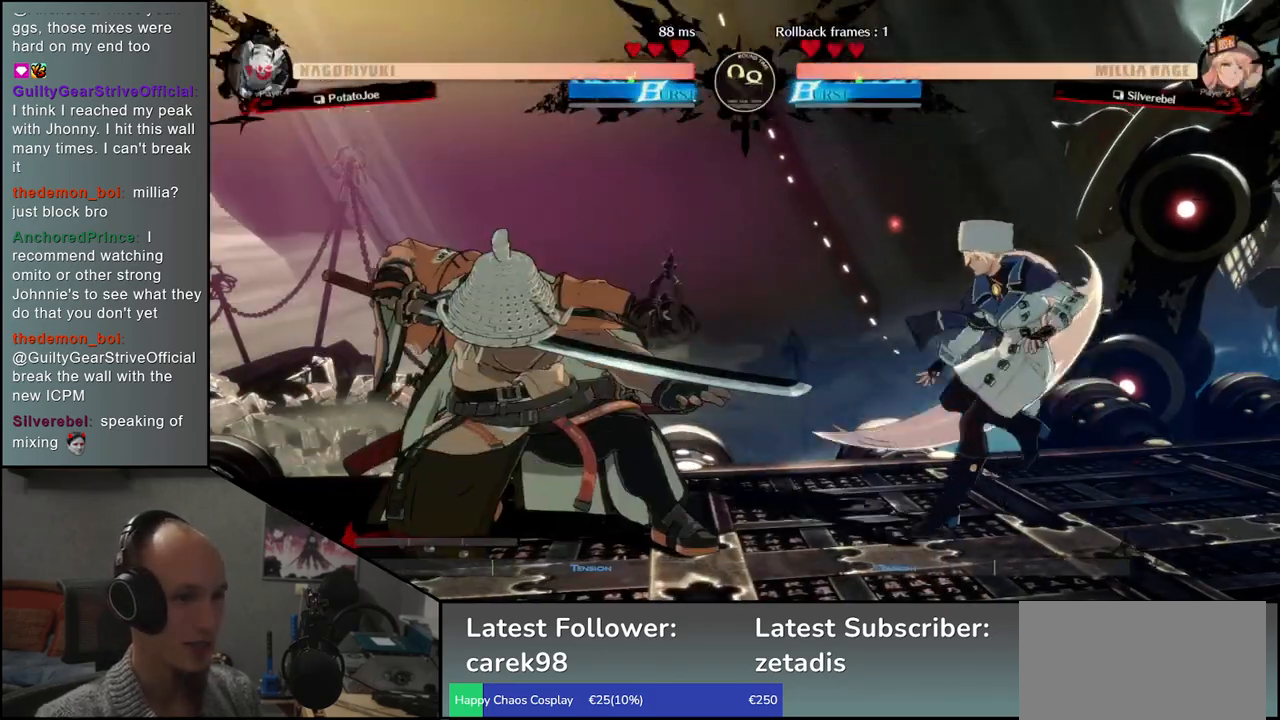
{"buttons": [], "left_stick": "right", "events": [[17, "left_stick", "down"], [67, "L1", "down"], [67, "left_stick", "right"], [500, "L1", "up"]]}
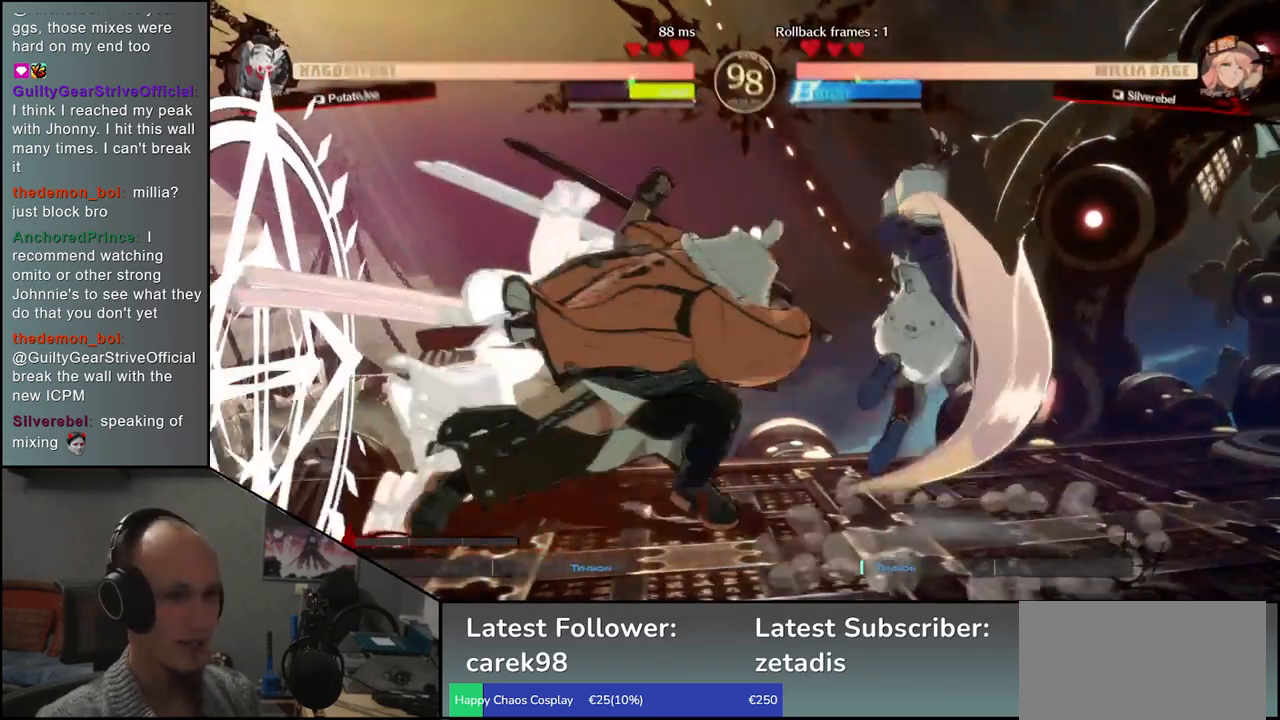
{"buttons": [], "left_stick": "center", "events": [[150, "left_stick", "center"]]}
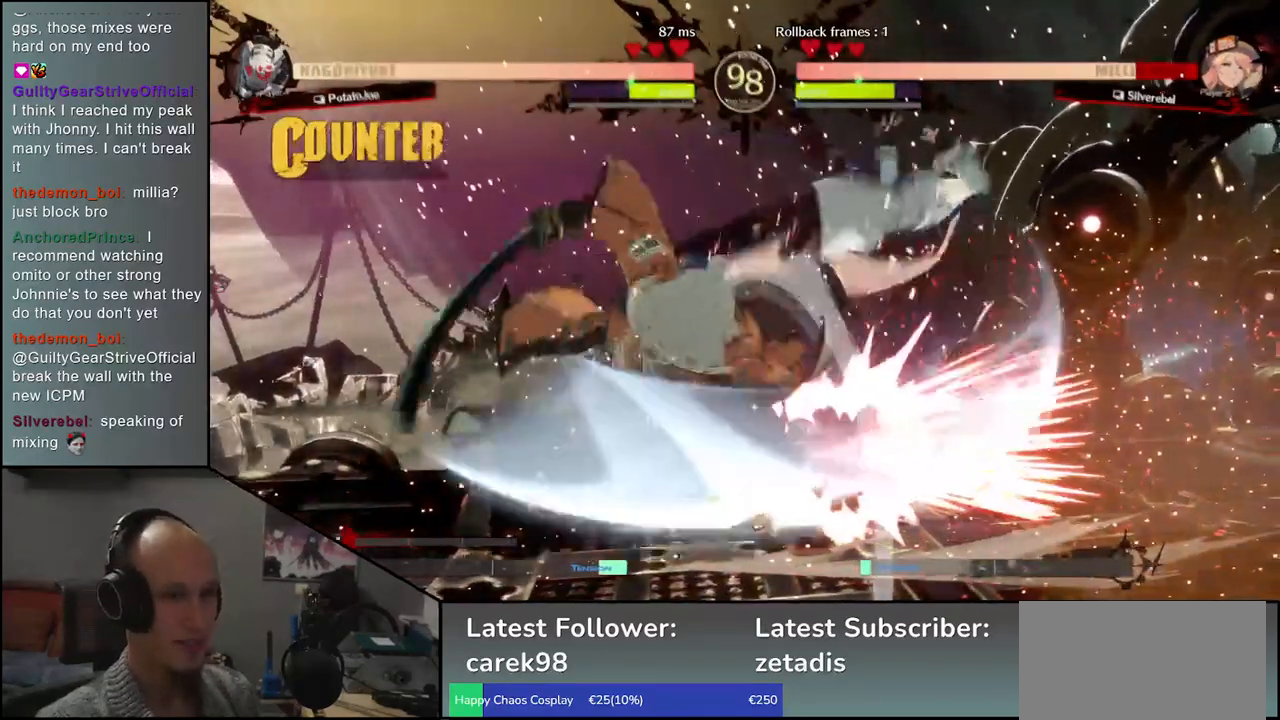
{"buttons": ["TRIANGLE"], "left_stick": "center", "events": [[500, "TRIANGLE", "down"]]}
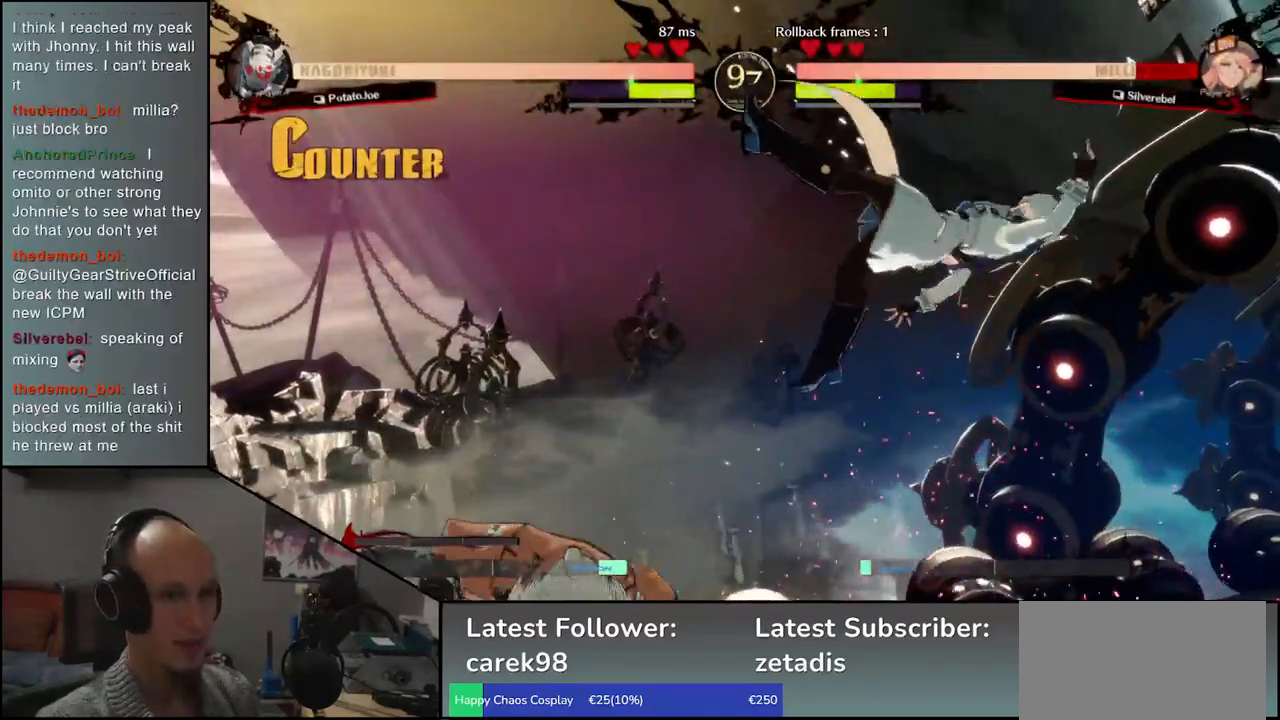
{"buttons": ["TRIANGLE"], "left_stick": "center", "events": [[67, "TRIANGLE", "up"], [217, "TRIANGLE", "down"], [317, "TRIANGLE", "up"], [433, "TRIANGLE", "down"]]}
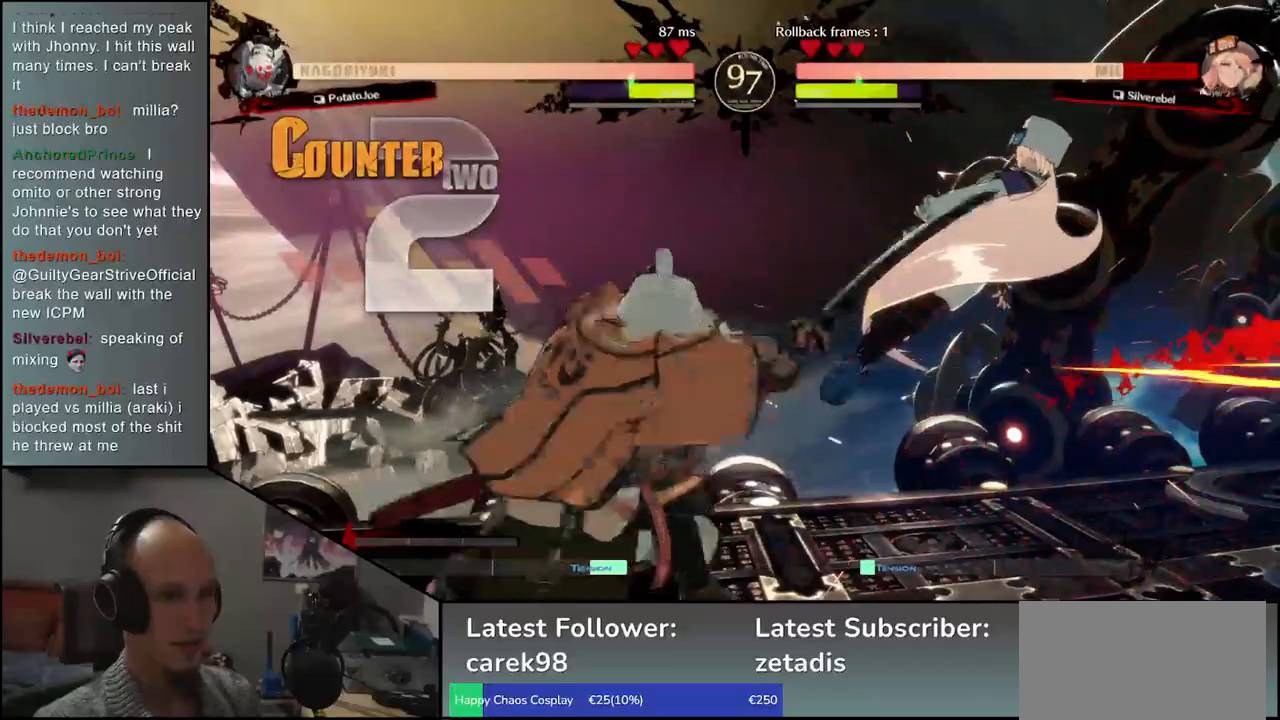
{"buttons": [], "left_stick": "center", "events": [[17, "TRIANGLE", "up"], [117, "TRIANGLE", "down"], [200, "TRIANGLE", "up"], [317, "TRIANGLE", "down"], [400, "TRIANGLE", "up"]]}
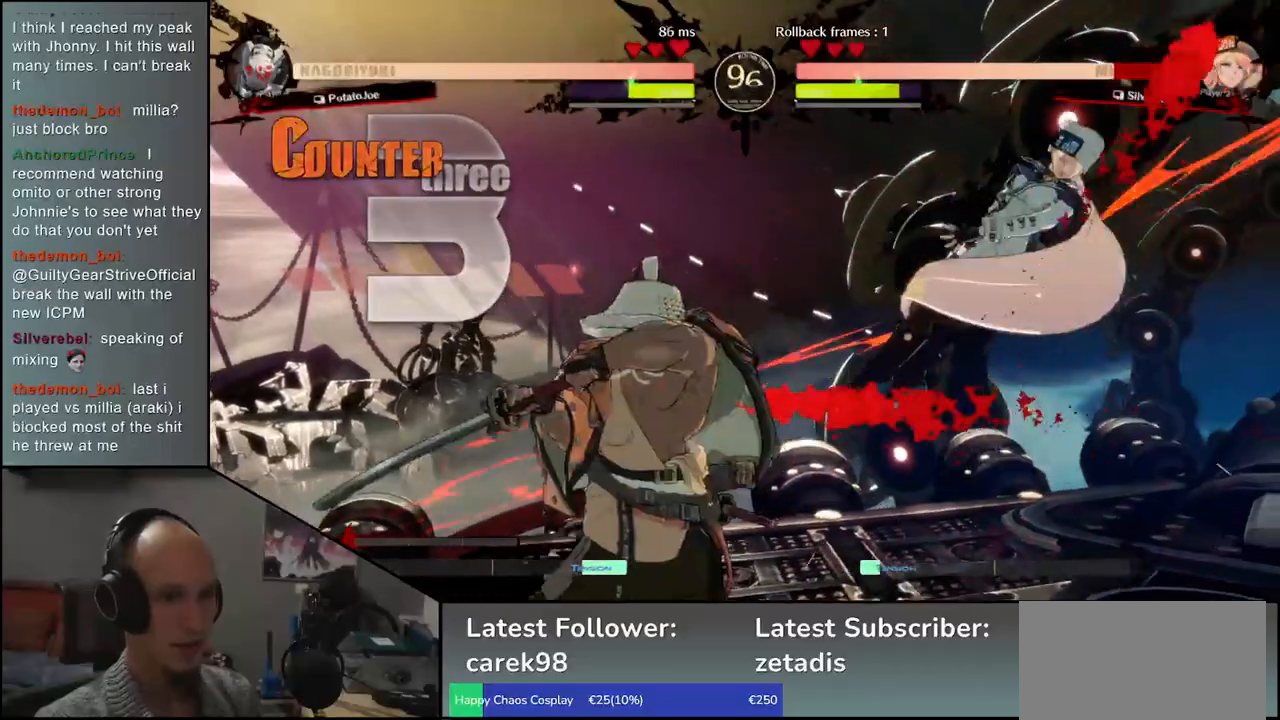
{"buttons": [], "left_stick": "center", "events": [[17, "TRIANGLE", "down"], [100, "TRIANGLE", "up"]]}
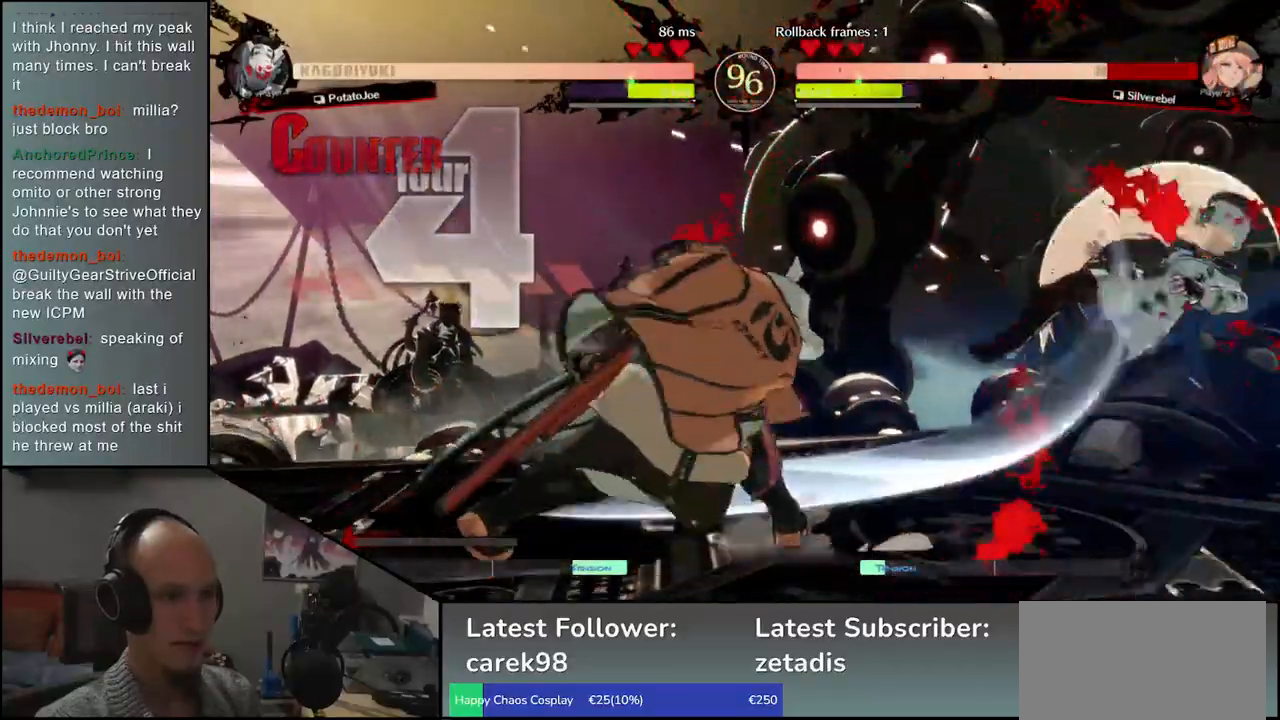
{"buttons": [], "left_stick": "center", "events": []}
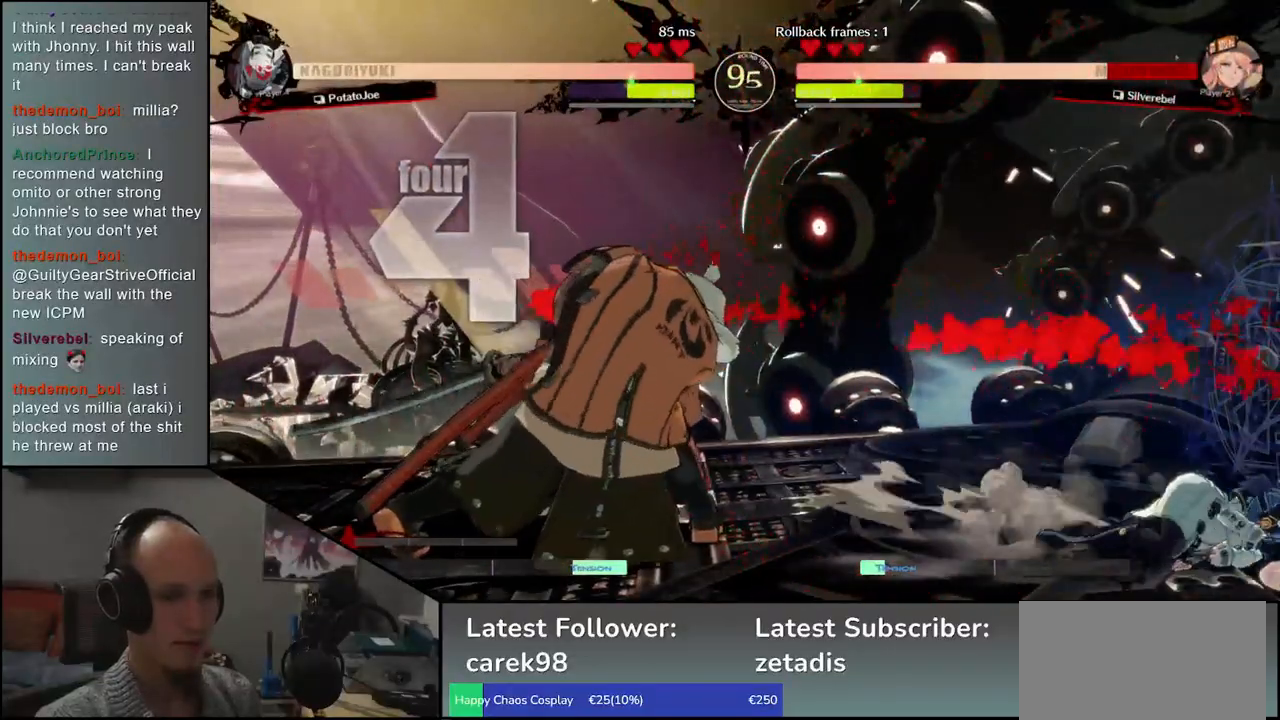
{"buttons": [], "left_stick": "right", "events": [[383, "left_stick", "left"], [433, "left_stick", "down"], [483, "left_stick", "right"]]}
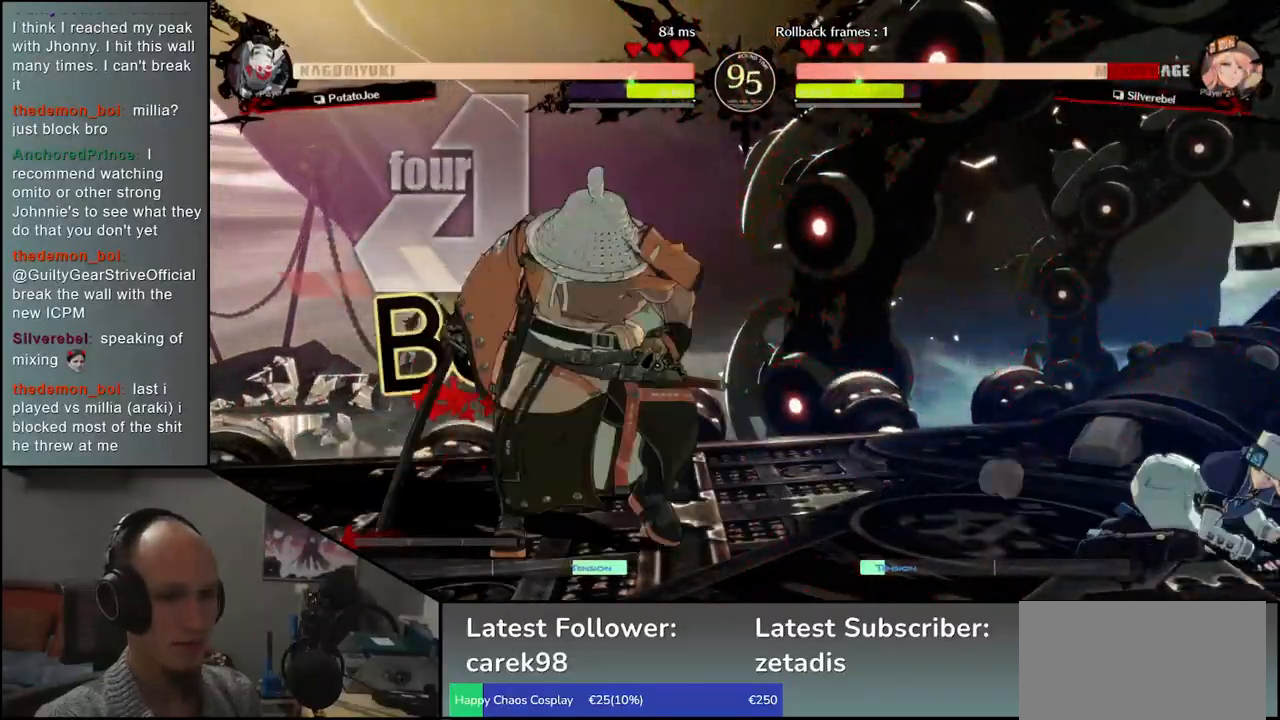
{"buttons": ["L1"], "left_stick": "right", "events": [[17, "L1", "down"]]}
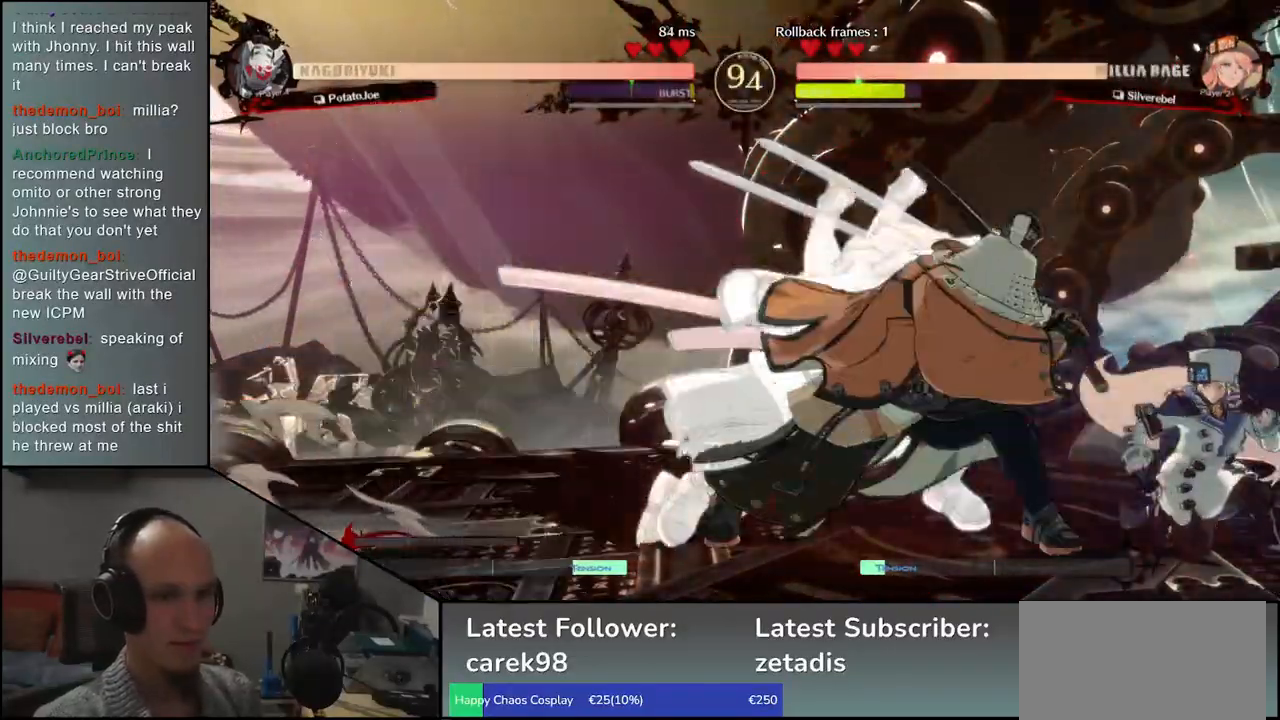
{"buttons": [], "left_stick": "center", "events": [[83, "L1", "up"], [200, "left_stick", "center"]]}
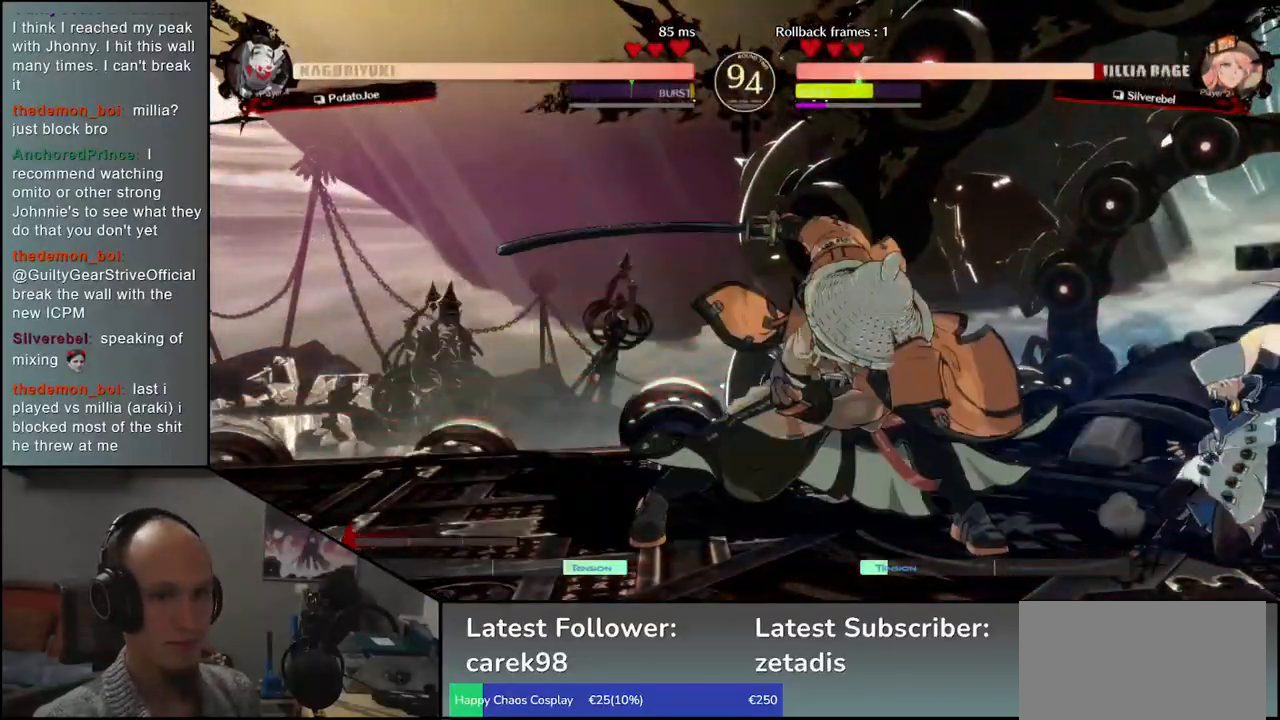
{"buttons": [], "left_stick": "down-right", "events": [[17, "left_stick", "down"], [100, "TRIANGLE", "down"], [167, "TRIANGLE", "up"], [283, "TRIANGLE", "down"], [333, "TRIANGLE", "up"], [433, "left_stick", "down-right"]]}
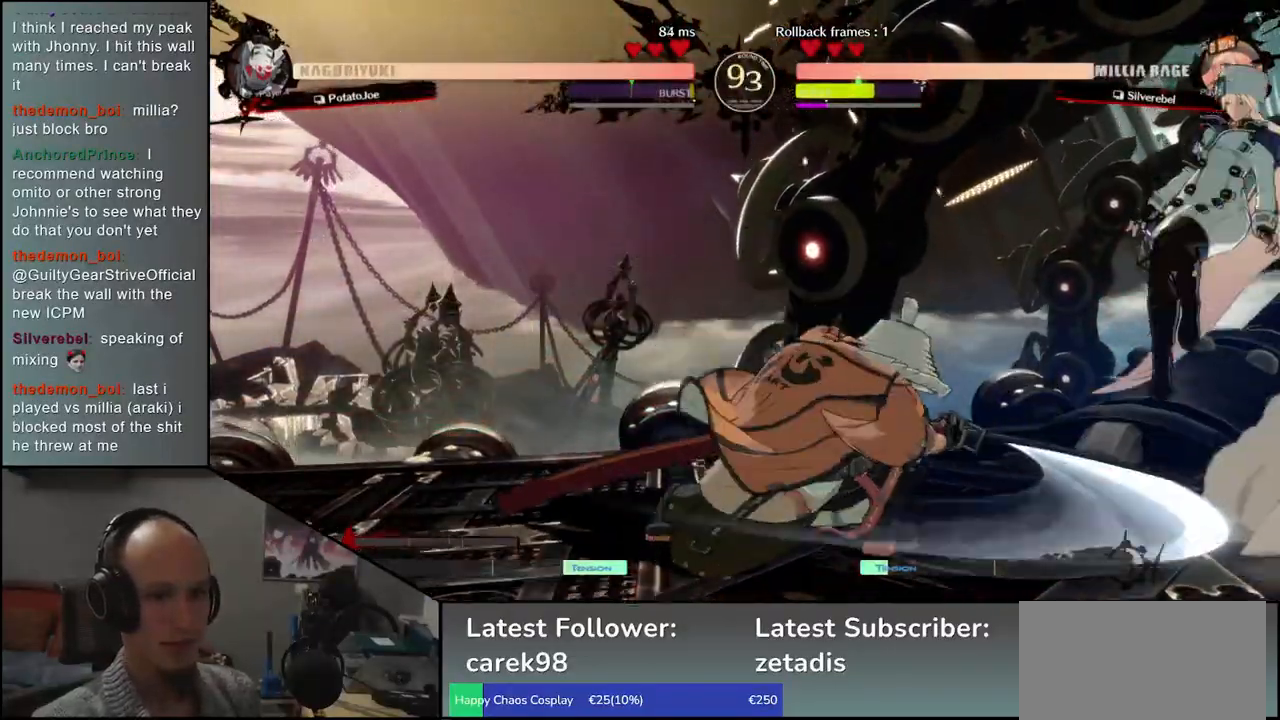
{"buttons": [], "left_stick": "left", "events": [[117, "left_stick", "left"], [183, "SQUARE", "down"], [233, "left_stick", "center"], [283, "SQUARE", "up"], [400, "left_stick", "left"]]}
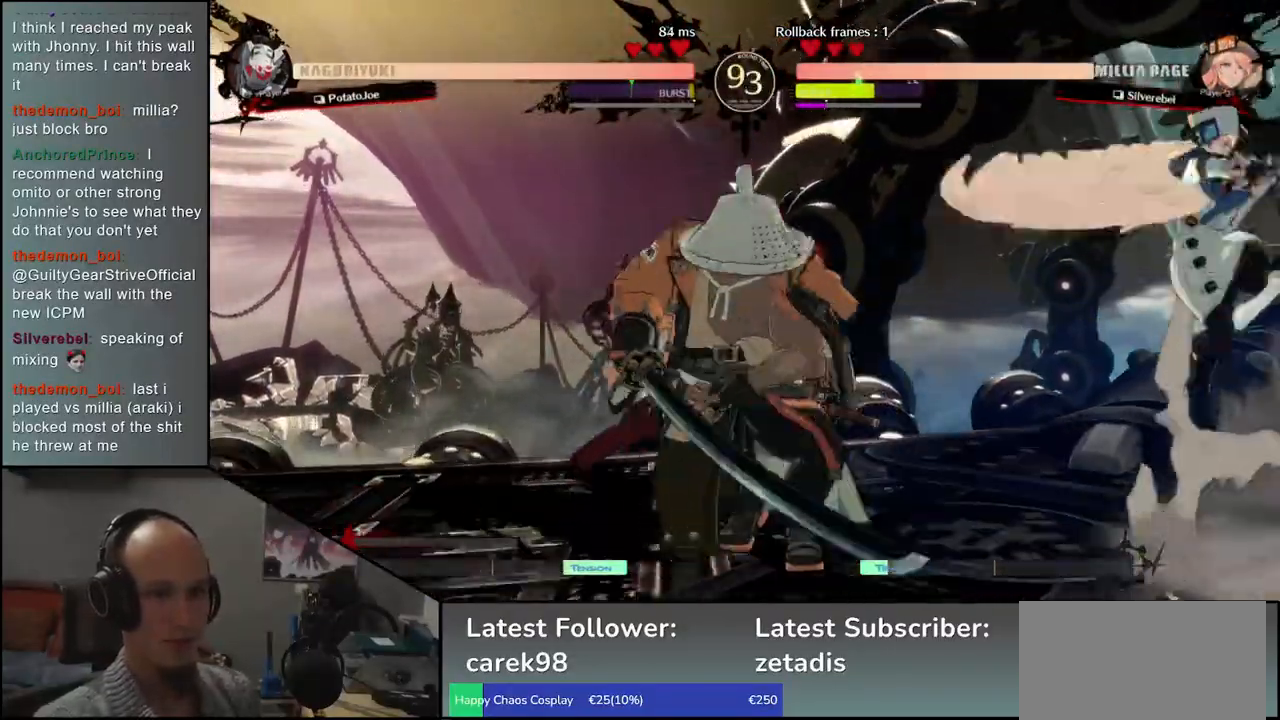
{"buttons": [], "left_stick": "left", "events": [[383, "left_stick", "down"], [483, "left_stick", "left"]]}
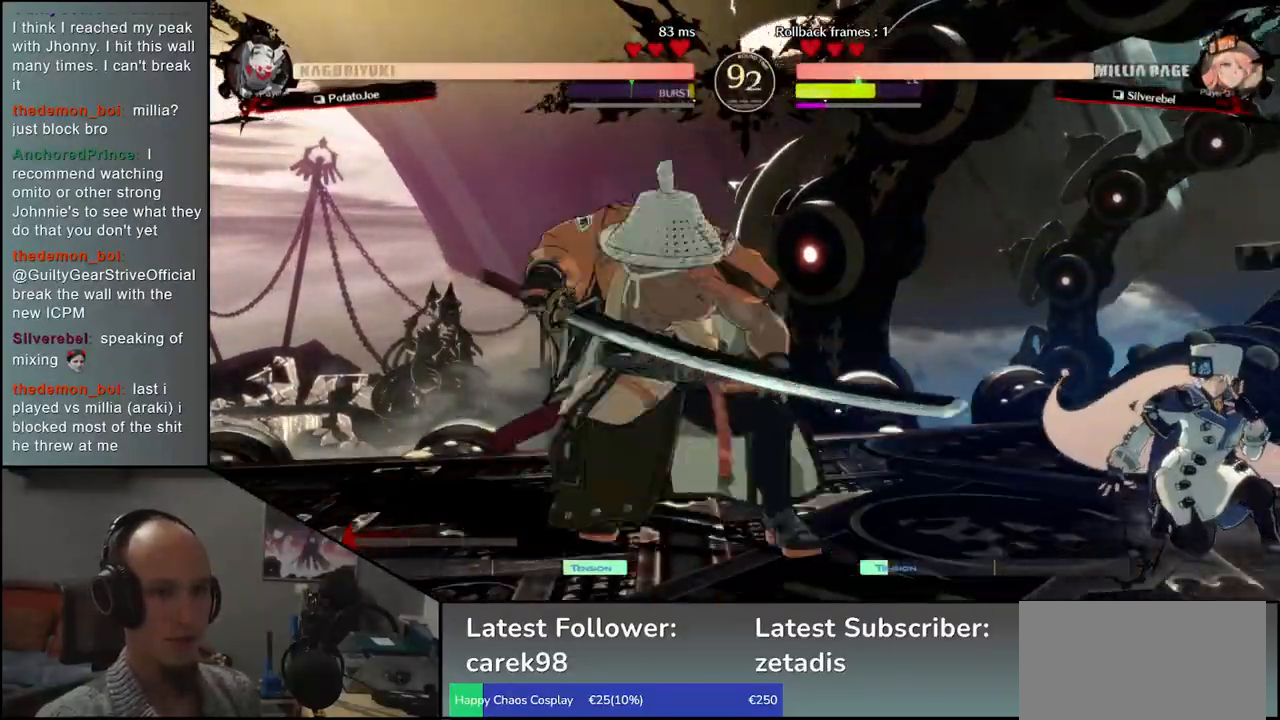
{"buttons": [], "left_stick": "right", "events": [[33, "SQUARE", "down"], [117, "SQUARE", "up"], [117, "left_stick", "center"], [217, "left_stick", "left"], [333, "left_stick", "right"], [367, "SQUARE", "down"], [383, "left_stick", "down"], [467, "SQUARE", "up"], [467, "left_stick", "right"]]}
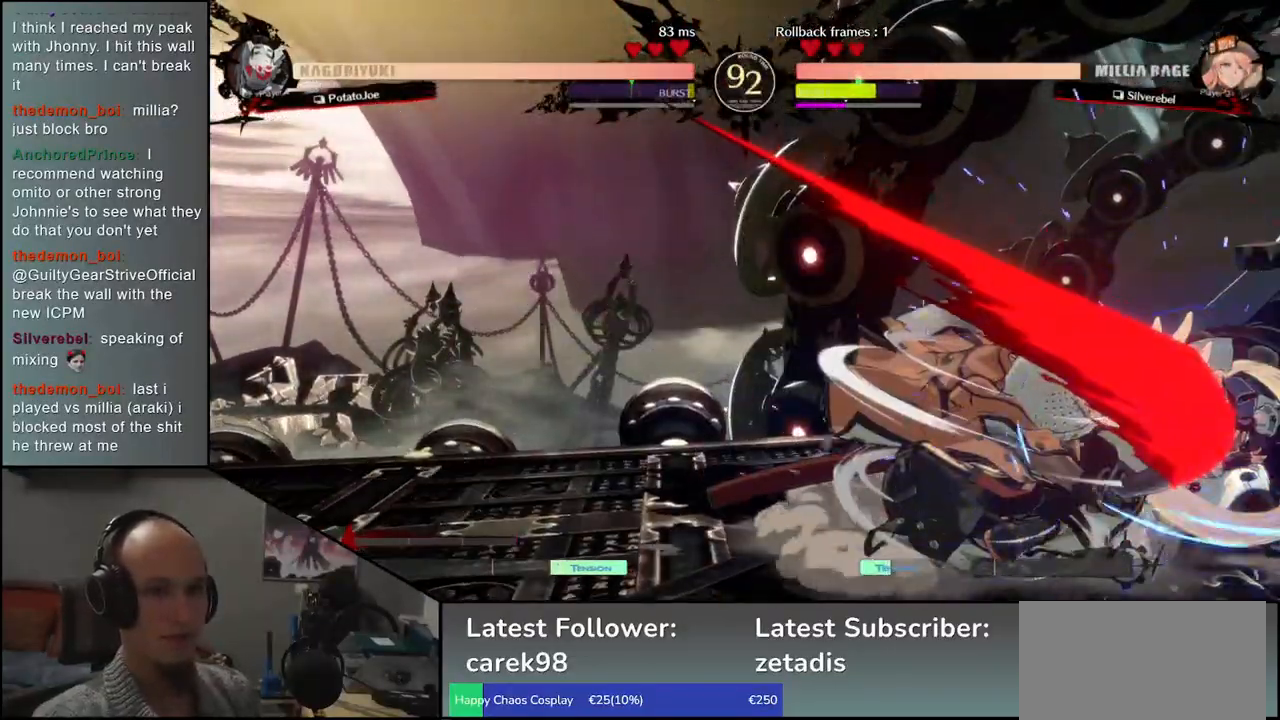
{"buttons": [], "left_stick": "down-left", "events": [[33, "left_stick", "down"], [67, "SQUARE", "down"], [117, "left_stick", "right"], [133, "SQUARE", "up"], [167, "left_stick", "down"], [250, "SQUARE", "down"], [283, "left_stick", "right"], [333, "left_stick", "down"], [350, "SQUARE", "up"], [383, "left_stick", "down-left"]]}
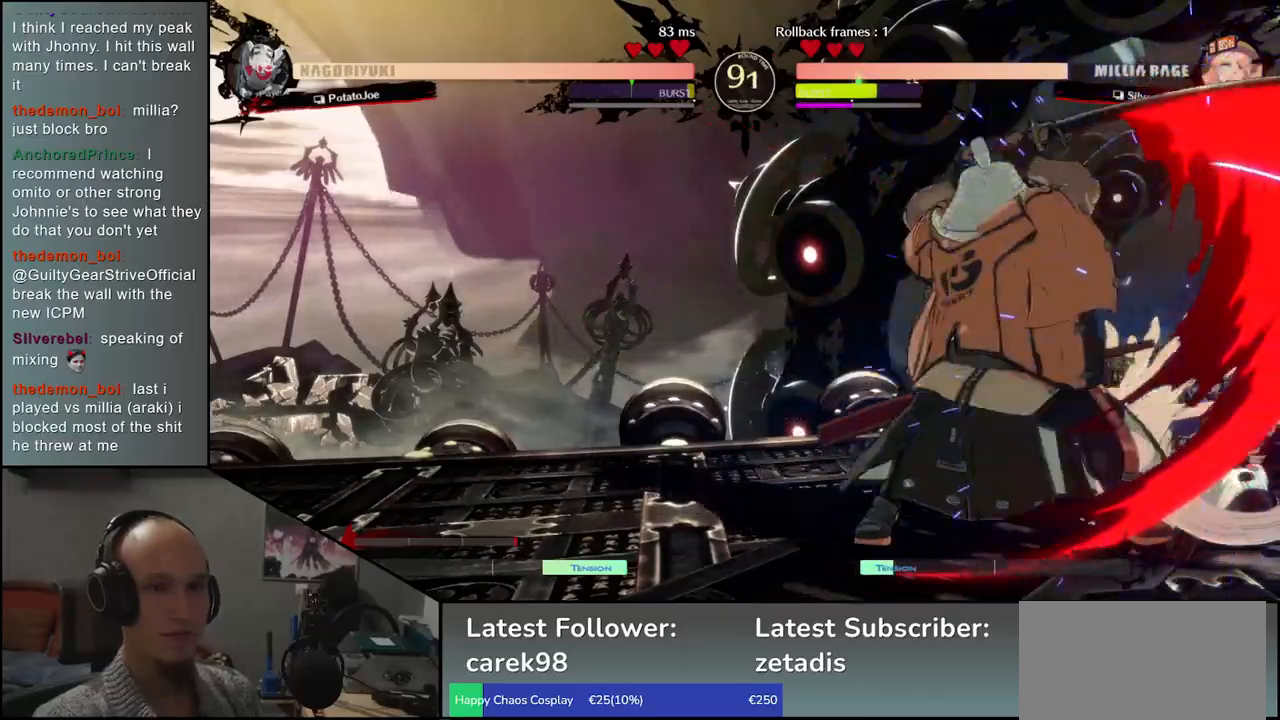
{"buttons": ["SQUARE"], "left_stick": "left", "events": [[67, "left_stick", "right"], [233, "left_stick", "center"], [317, "left_stick", "down"], [450, "left_stick", "left"], [467, "SQUARE", "down"]]}
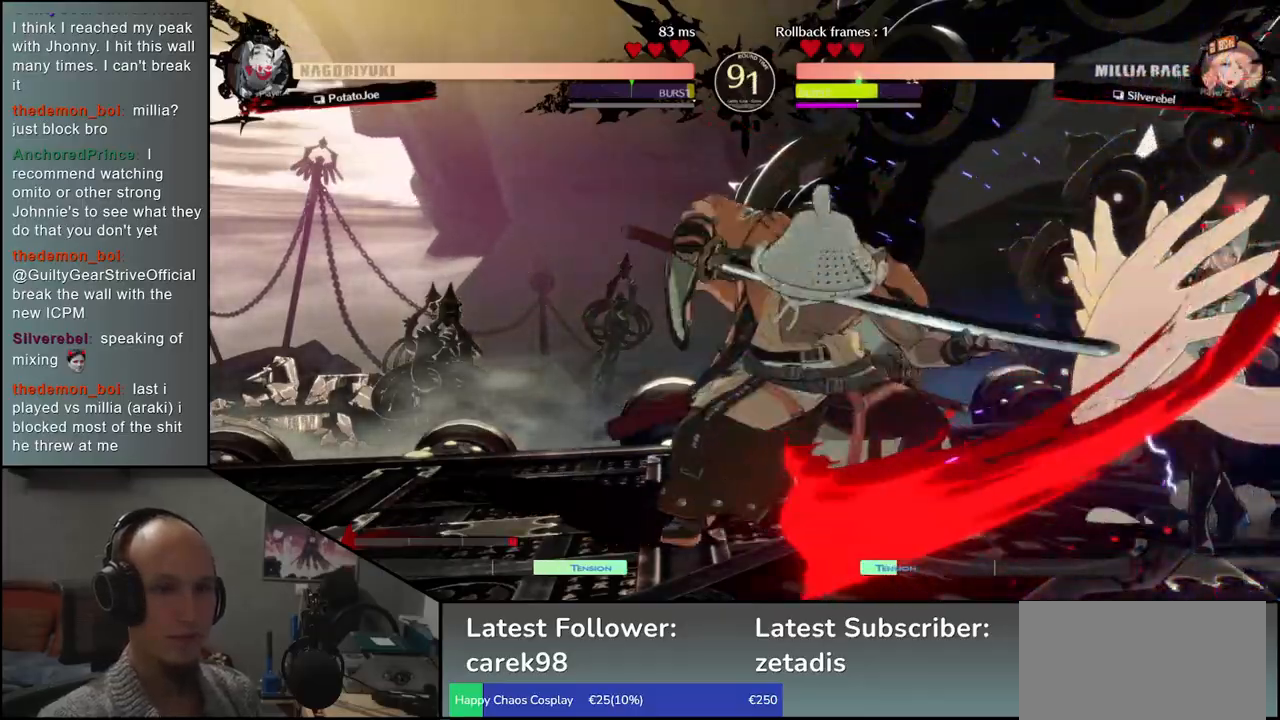
{"buttons": [], "left_stick": "center", "events": [[33, "left_stick", "center"], [50, "SQUARE", "up"]]}
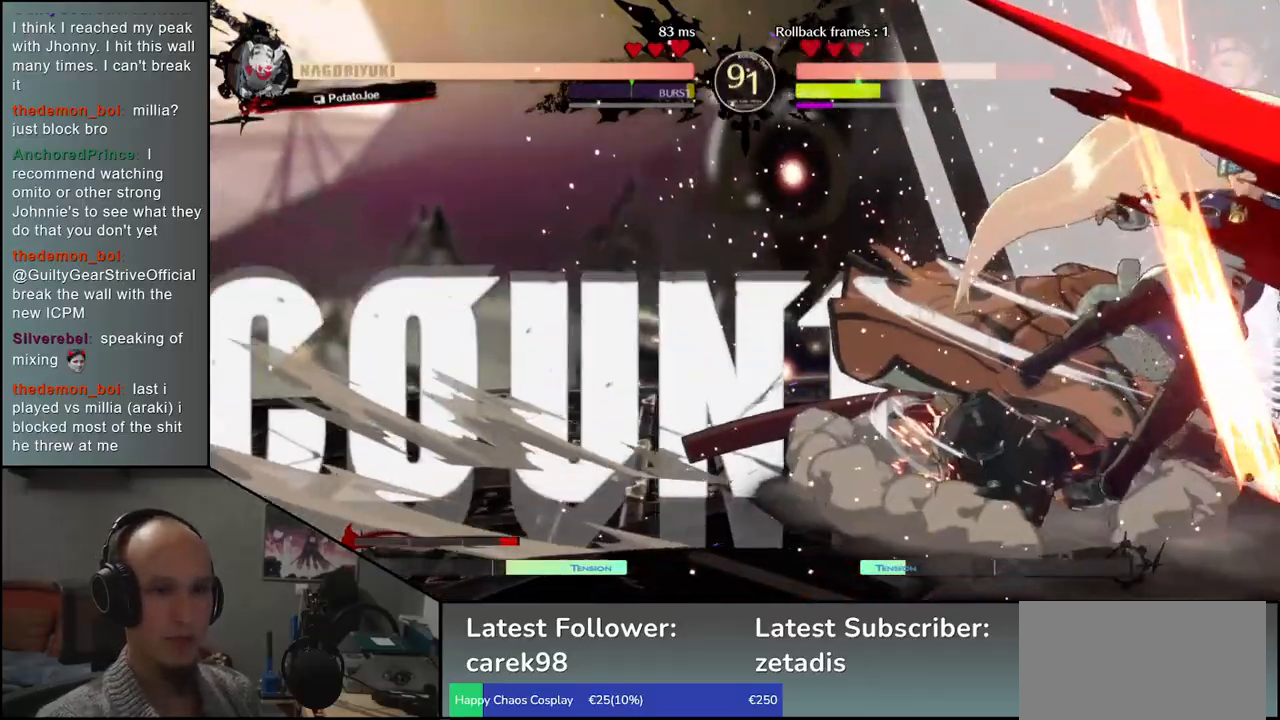
{"buttons": [], "left_stick": "center", "events": []}
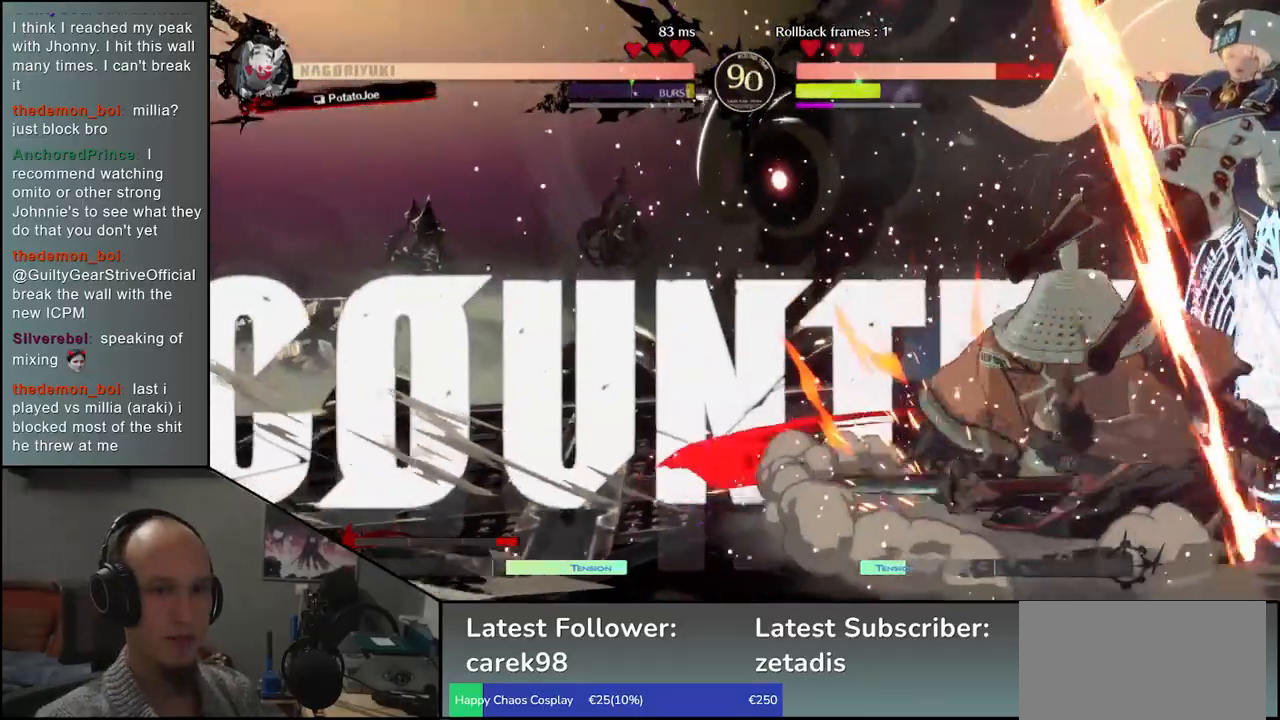
{"buttons": ["SQUARE"], "left_stick": "right", "events": [[217, "TRIANGLE", "down"], [300, "TRIANGLE", "up"], [383, "left_stick", "right"], [467, "SQUARE", "down"]]}
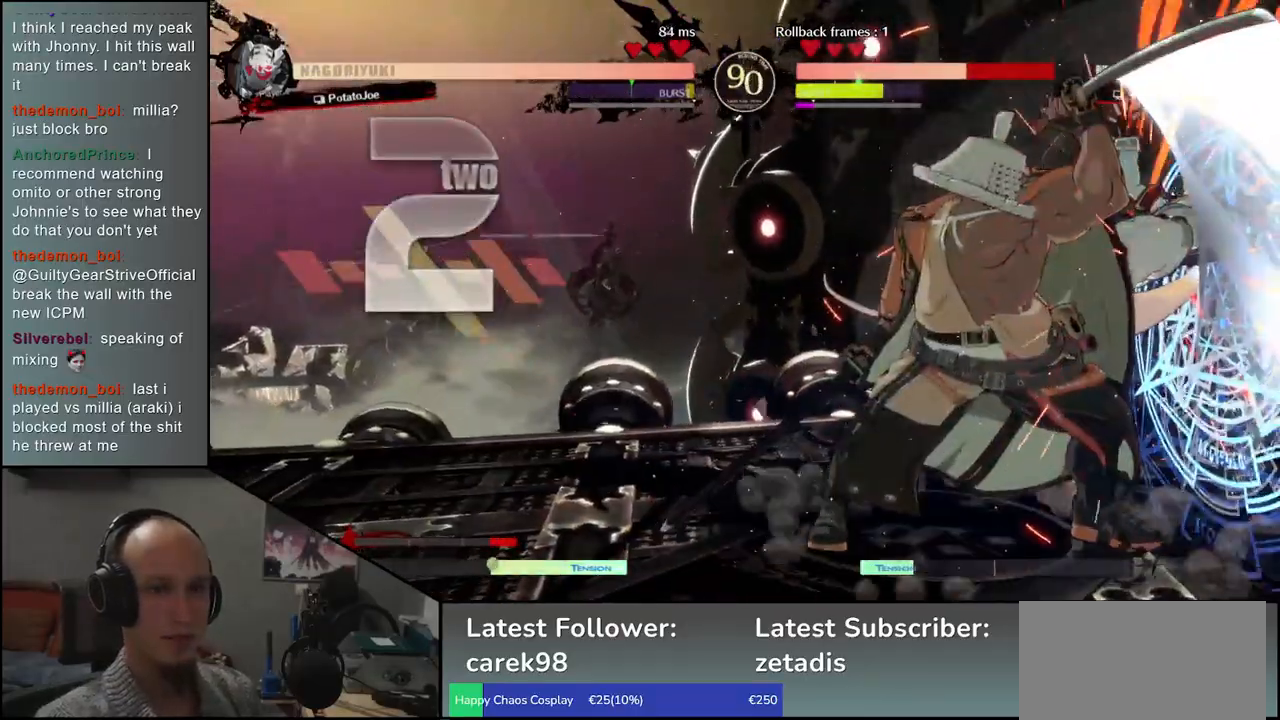
{"buttons": [], "left_stick": "center", "events": [[83, "SQUARE", "up"], [183, "SQUARE", "down"], [283, "SQUARE", "up"], [483, "left_stick", "center"]]}
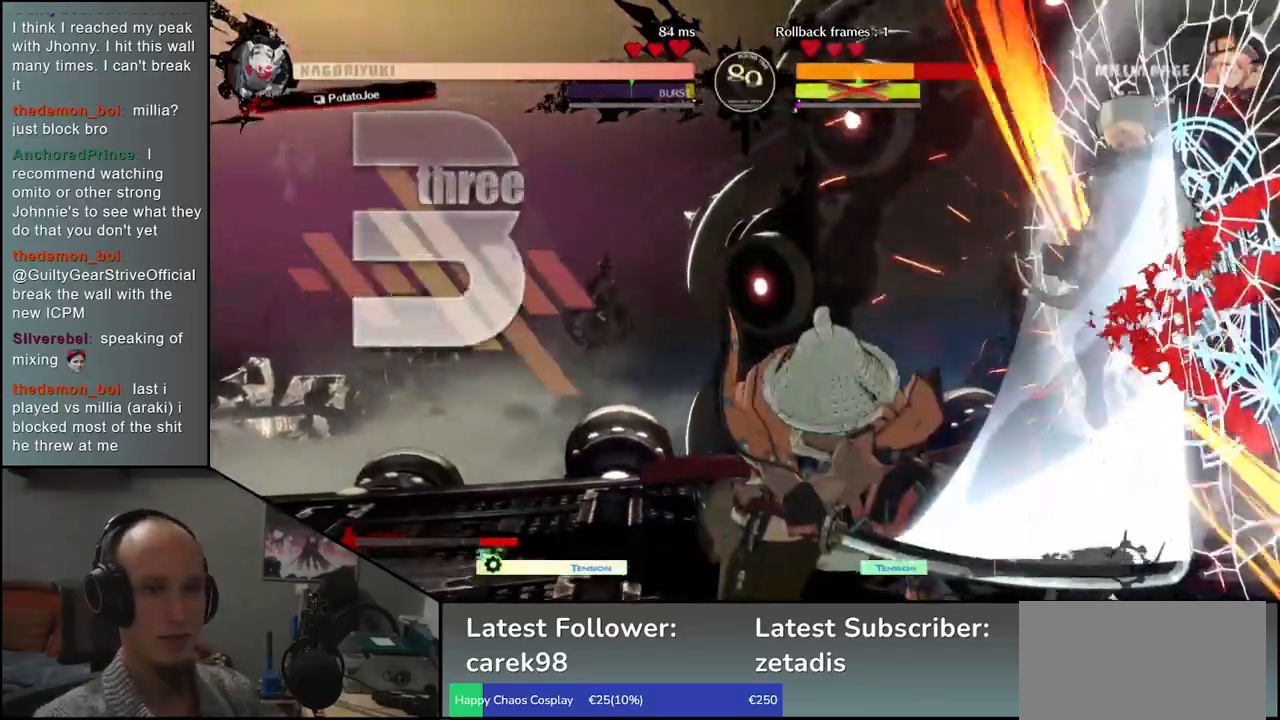
{"buttons": ["SQUARE"], "left_stick": "right", "events": [[300, "left_stick", "right"], [500, "SQUARE", "down"]]}